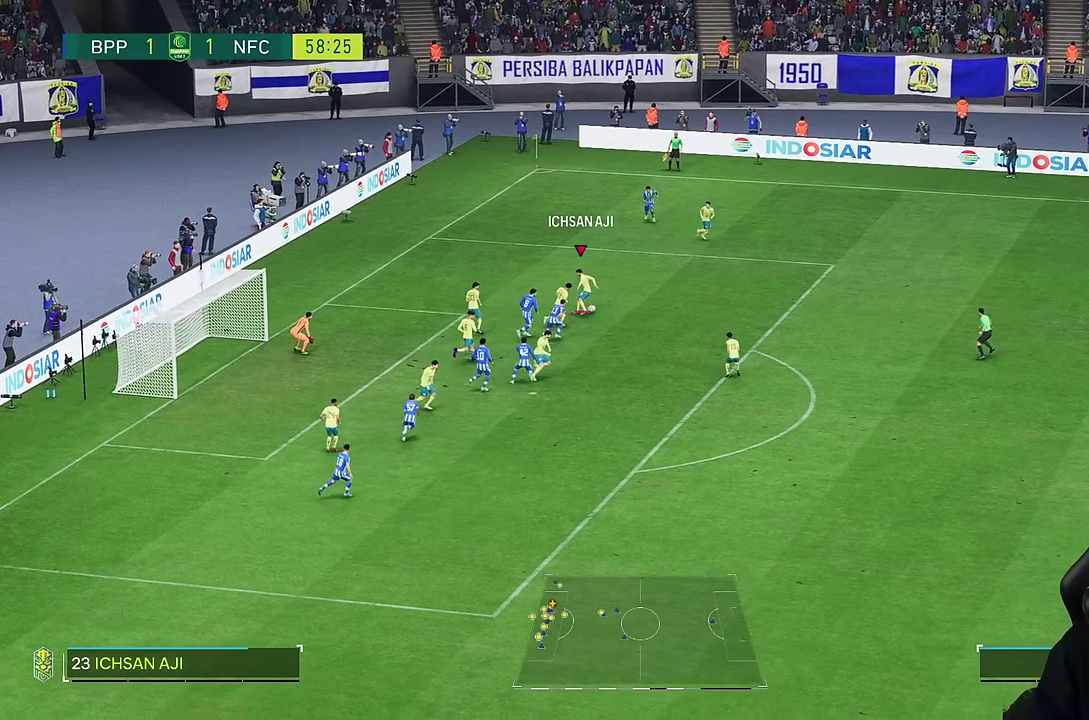
Gameplay with a controller (PlayStation layout); each line is a JSON object with the inputs held at the frame after it (dt_ms = milliseconds from this image to that frame). "events" lists button and stick changes between this image and that frame as [ms after this image, input, new state], when the widget could be followed in between. Not read: L1 L3 R3.
{"dt_ms": 500, "buttons": [], "left_stick": "up-right", "right_stick": "center", "events": [[167, "TRIANGLE", "down"], [183, "left_stick", "up-right"], [317, "TRIANGLE", "up"]]}
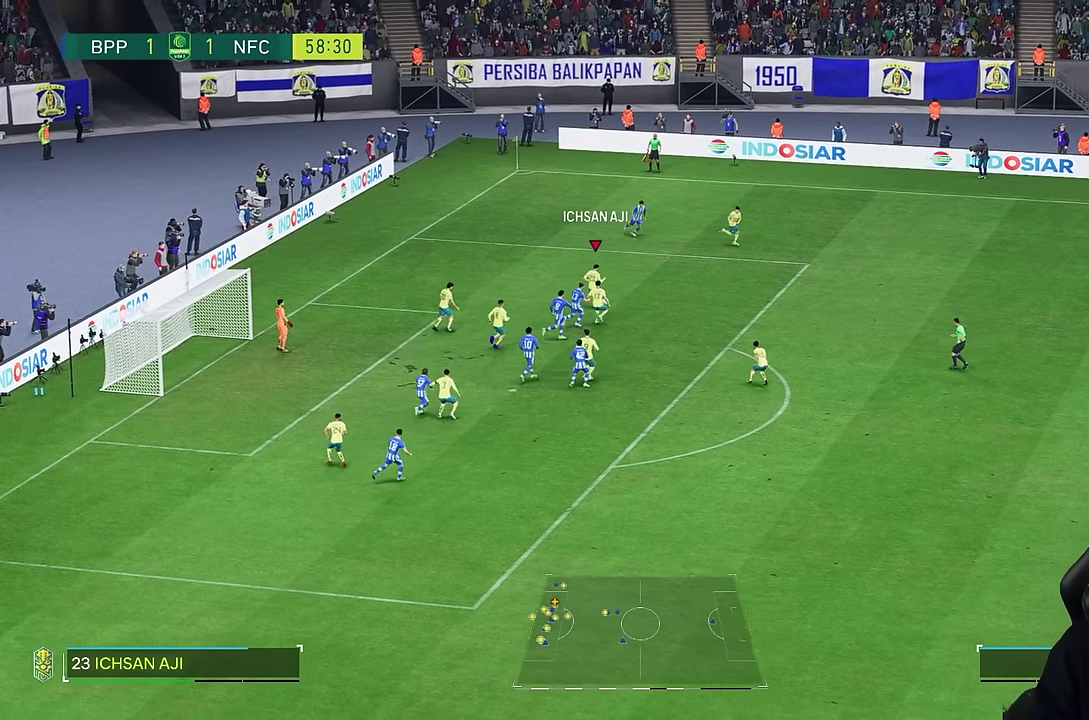
{"dt_ms": 500, "buttons": [], "left_stick": "right", "right_stick": "center", "events": [[150, "left_stick", "right"]]}
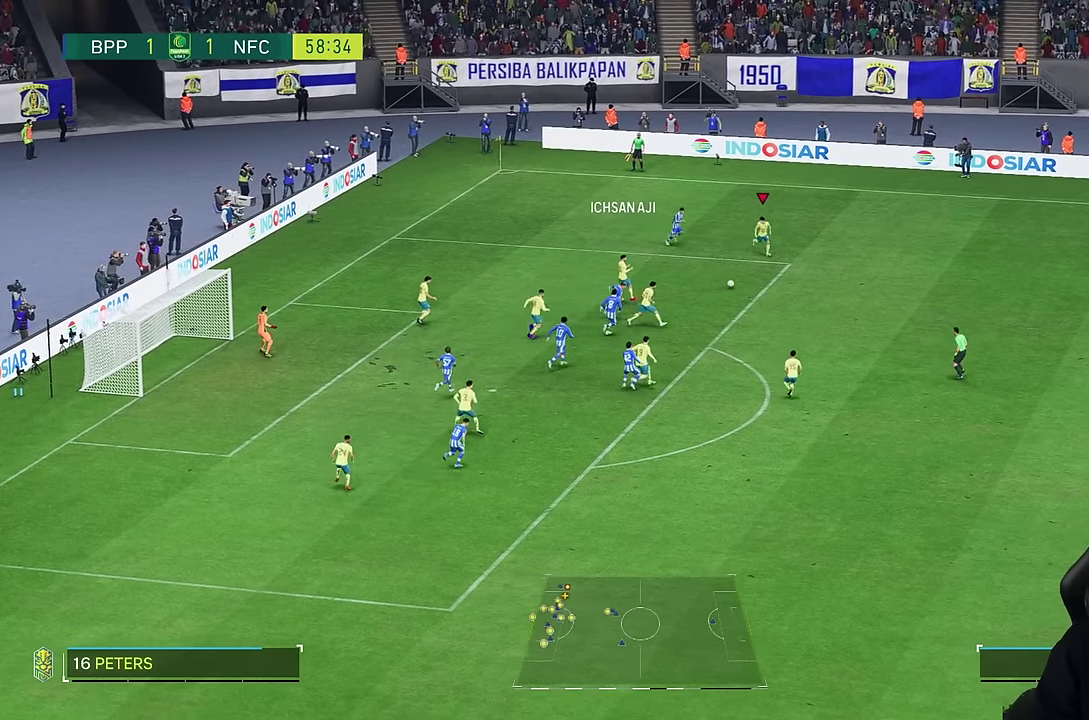
{"dt_ms": 500, "buttons": [], "left_stick": "right", "right_stick": "center", "events": []}
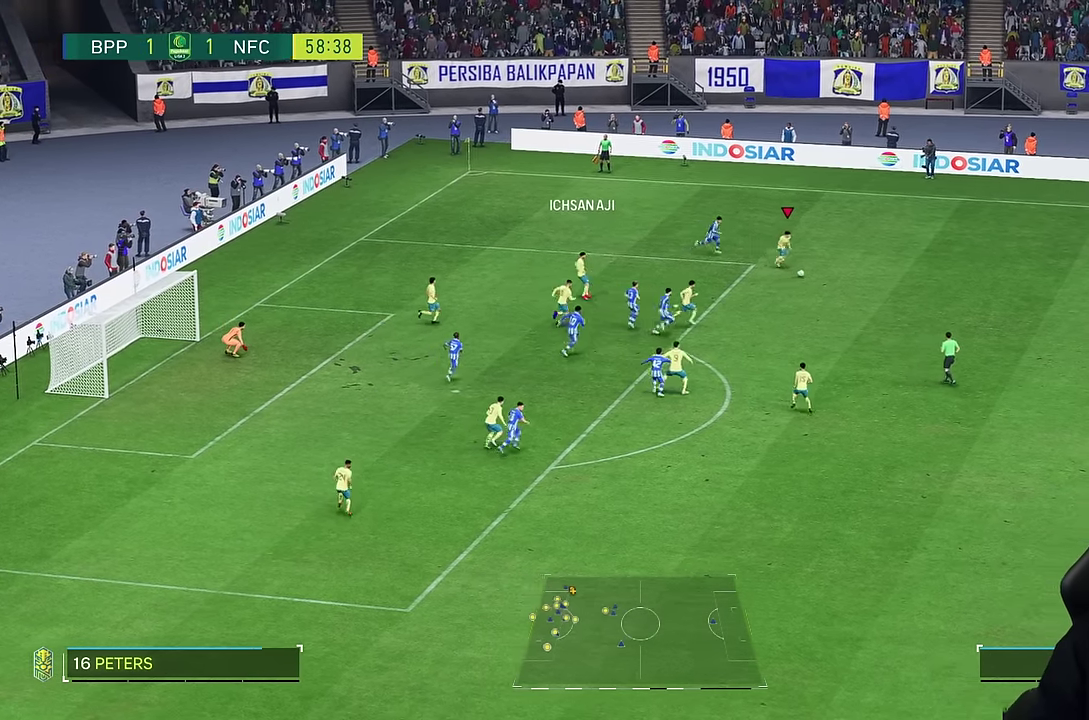
{"dt_ms": 500, "buttons": [], "left_stick": "right", "right_stick": "center", "events": []}
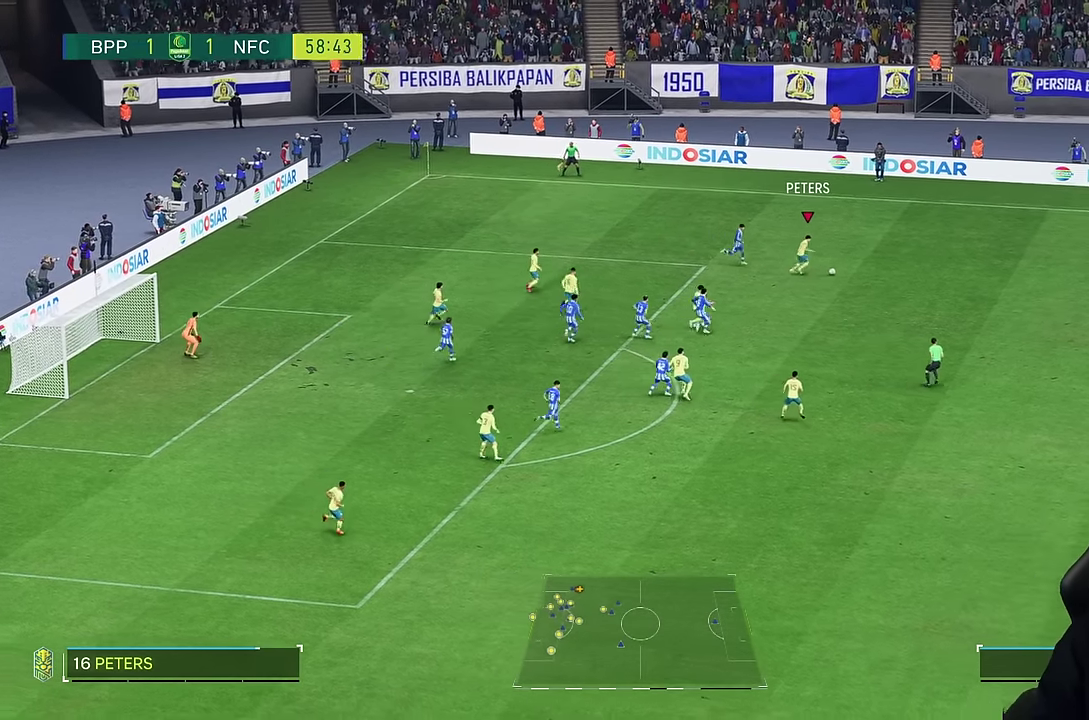
{"dt_ms": 500, "buttons": [], "left_stick": "right", "right_stick": "center", "events": []}
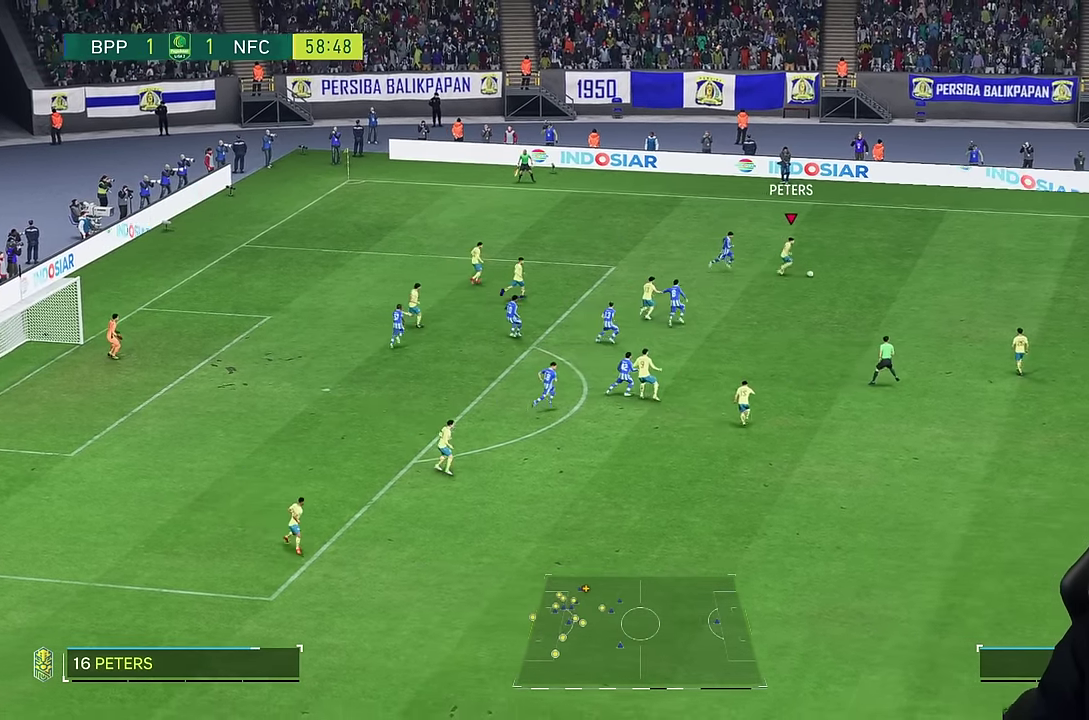
{"dt_ms": 1000, "buttons": [], "left_stick": "down-right", "right_stick": "center"}
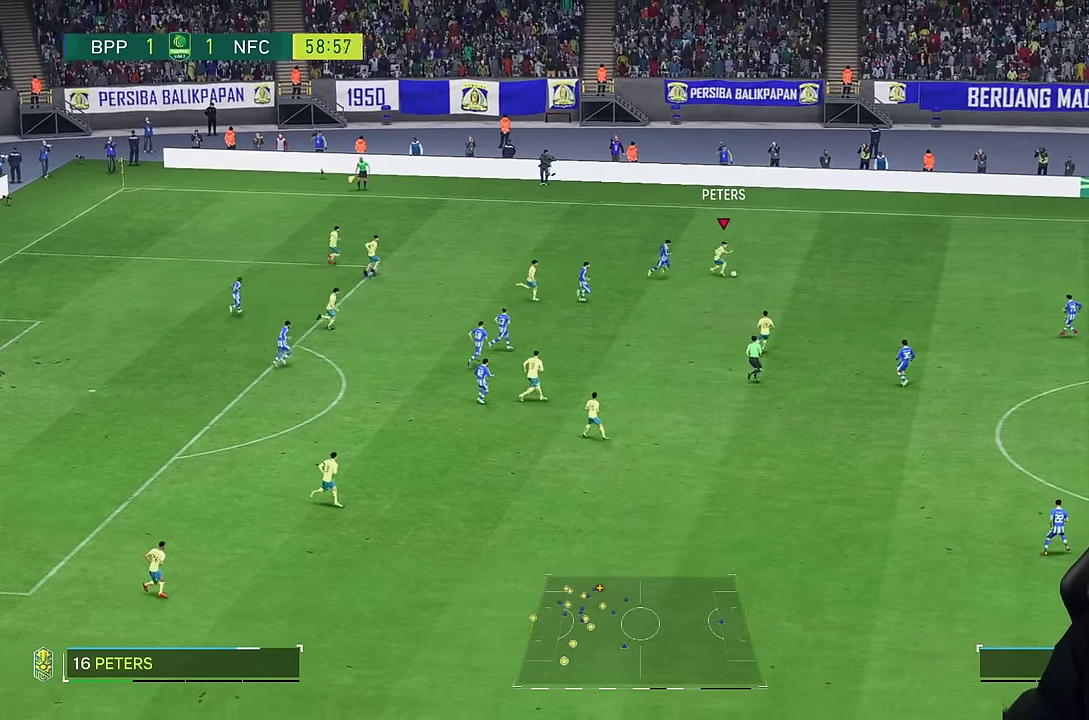
{"dt_ms": 500, "buttons": [], "left_stick": "right", "right_stick": "center", "events": [[417, "left_stick", "right"]]}
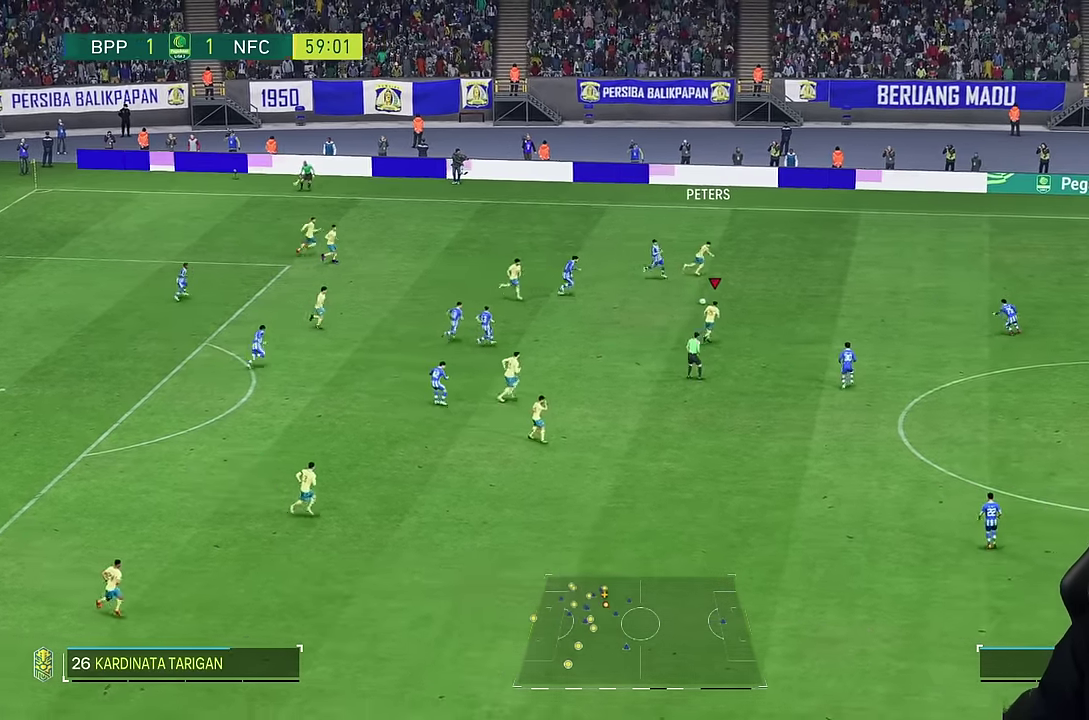
{"dt_ms": 500, "buttons": [], "left_stick": "up-right", "right_stick": "center", "events": [[117, "left_stick", "up-right"]]}
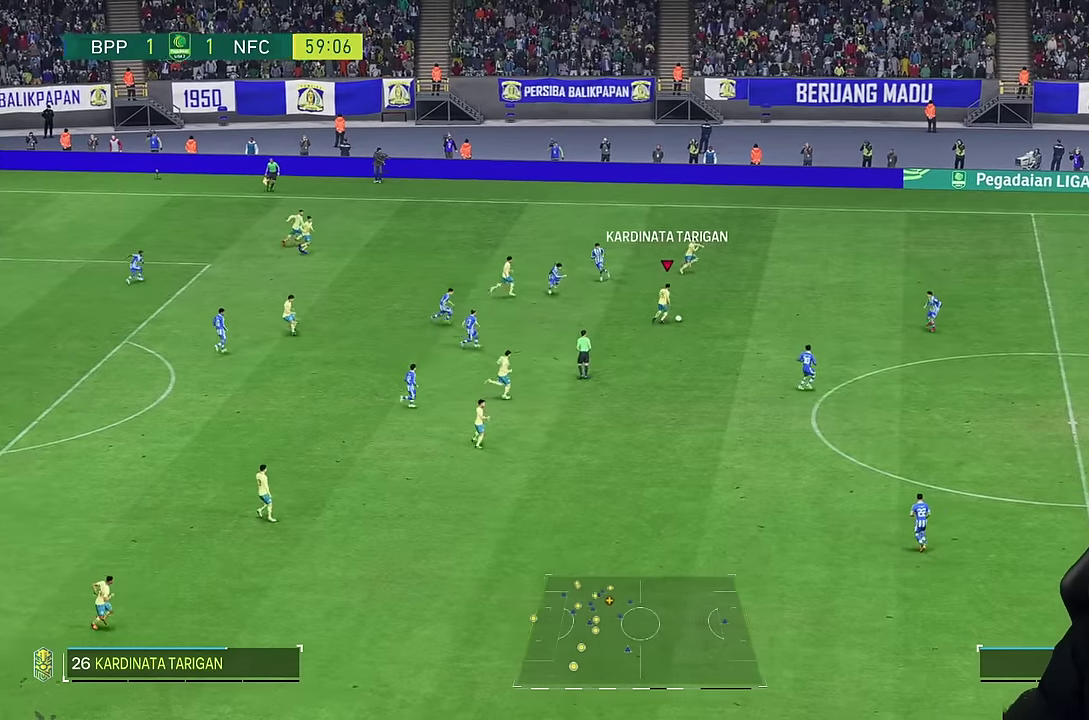
{"dt_ms": 1000, "buttons": [], "left_stick": "right", "right_stick": "center"}
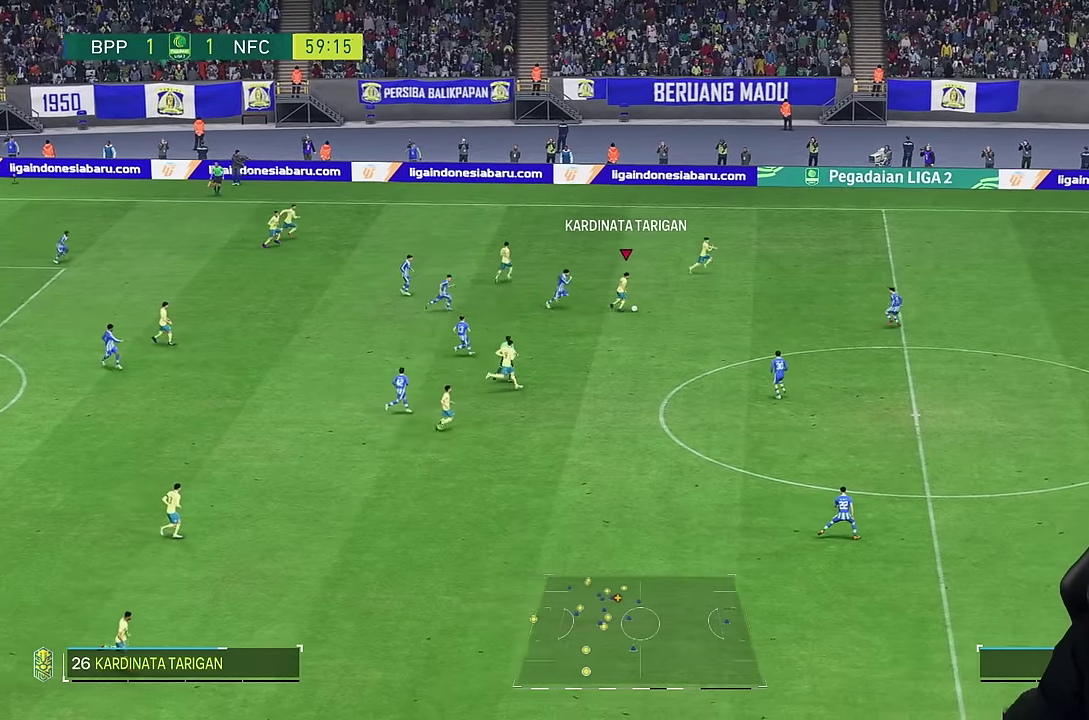
{"dt_ms": 500, "buttons": [], "left_stick": "right", "right_stick": "center", "events": []}
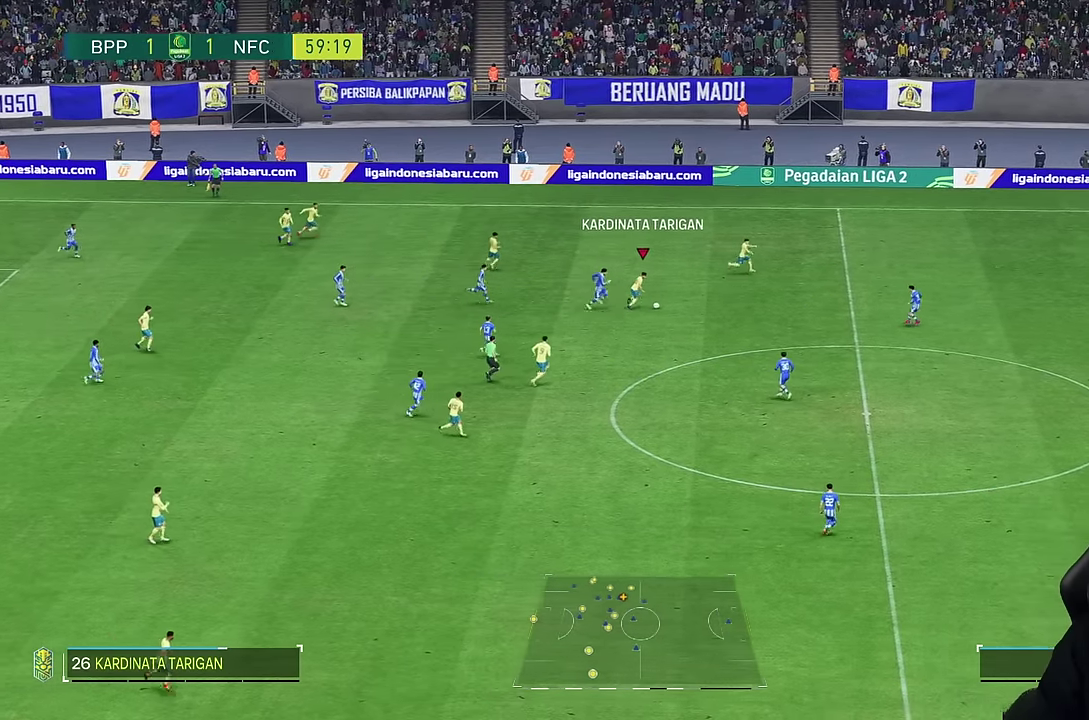
{"dt_ms": 500, "buttons": [], "left_stick": "right", "right_stick": "center", "events": [[184, "right_stick", "right"], [367, "right_stick", "center"]]}
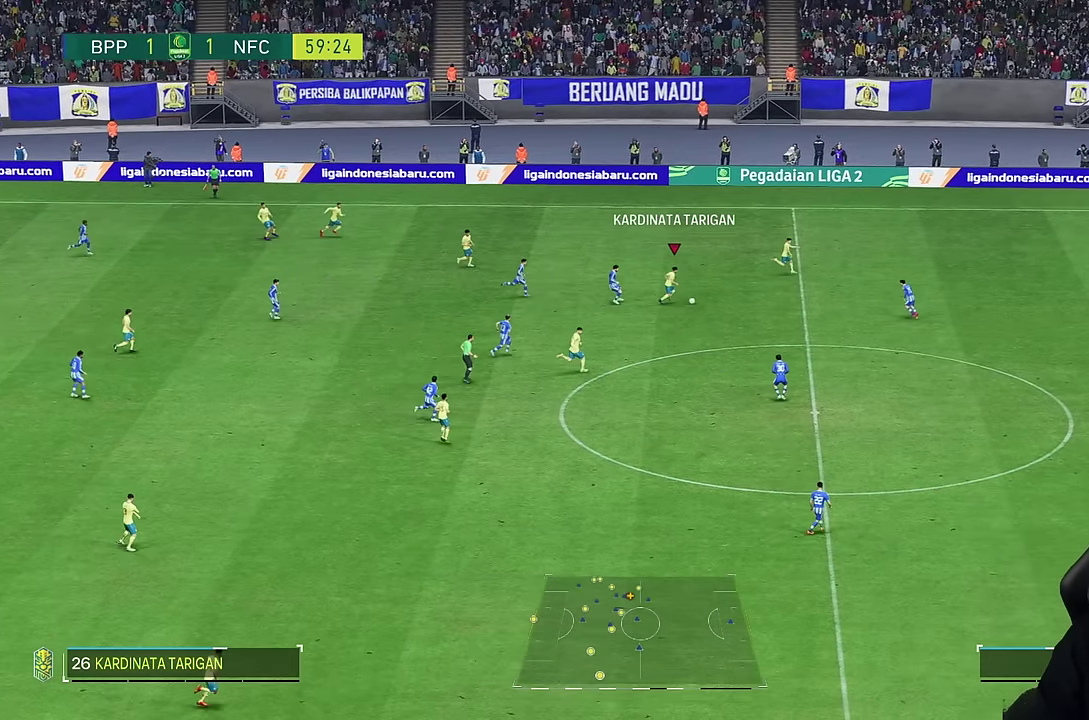
{"dt_ms": 500, "buttons": [], "left_stick": "up-right", "right_stick": "center", "events": [[117, "TRIANGLE", "down"], [217, "TRIANGLE", "up"], [384, "left_stick", "up-right"]]}
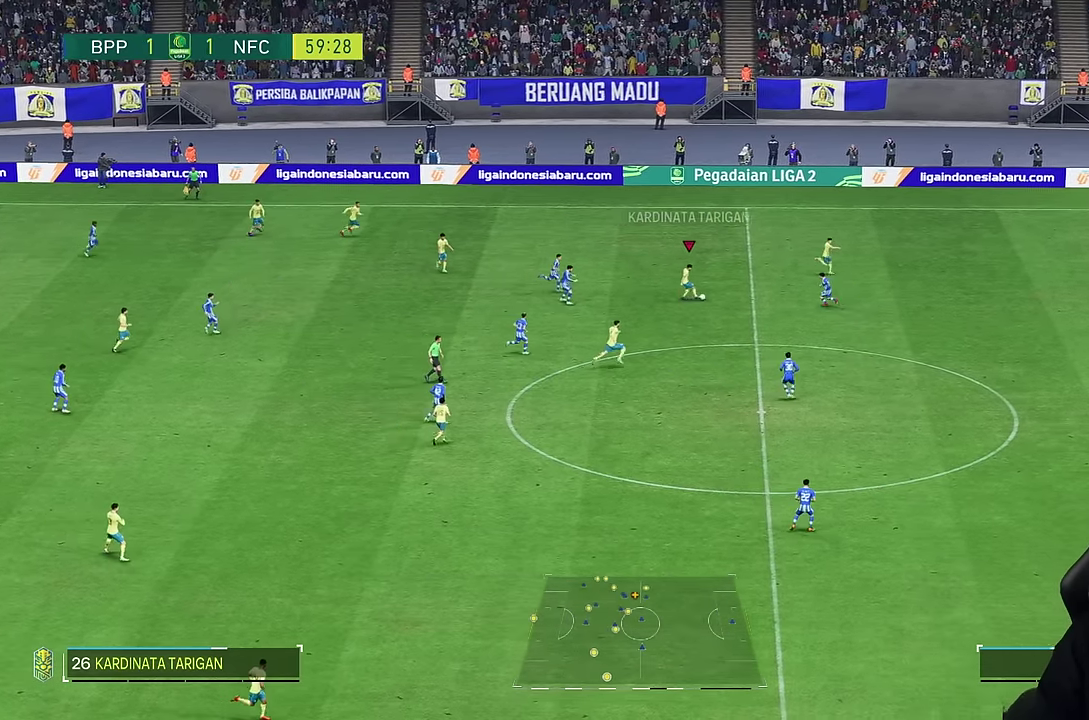
{"dt_ms": 500, "buttons": [], "left_stick": "down-right", "right_stick": "center", "events": [[50, "left_stick", "right"], [150, "left_stick", "down-right"]]}
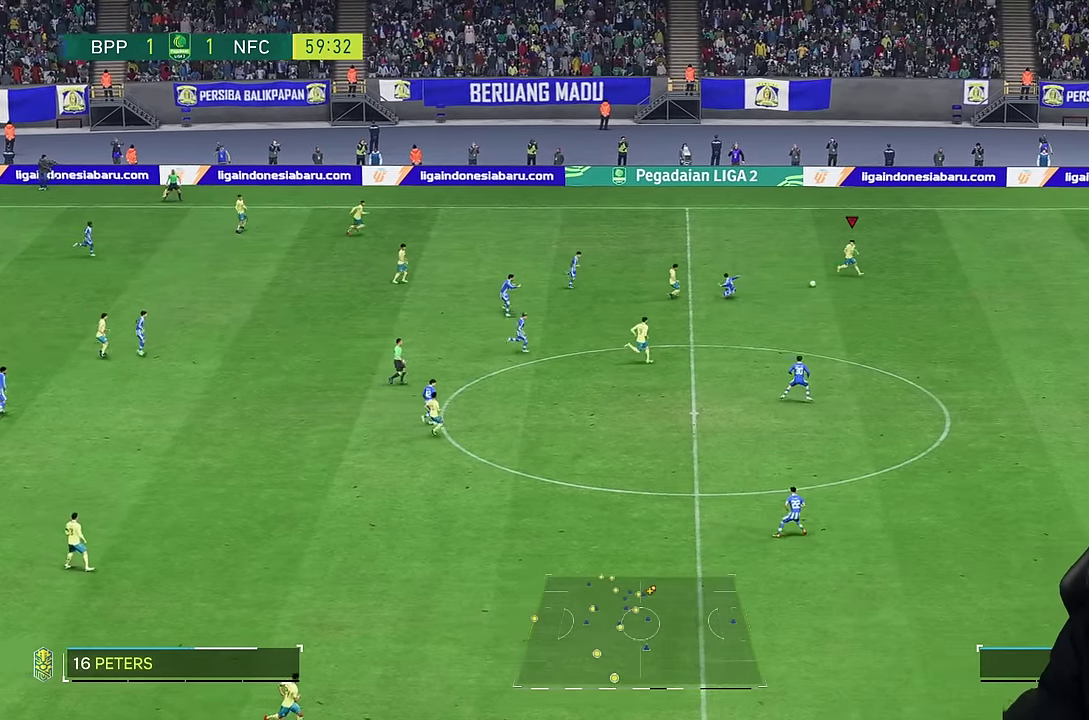
{"dt_ms": 500, "buttons": [], "left_stick": "center", "right_stick": "center", "events": [[467, "left_stick", "center"]]}
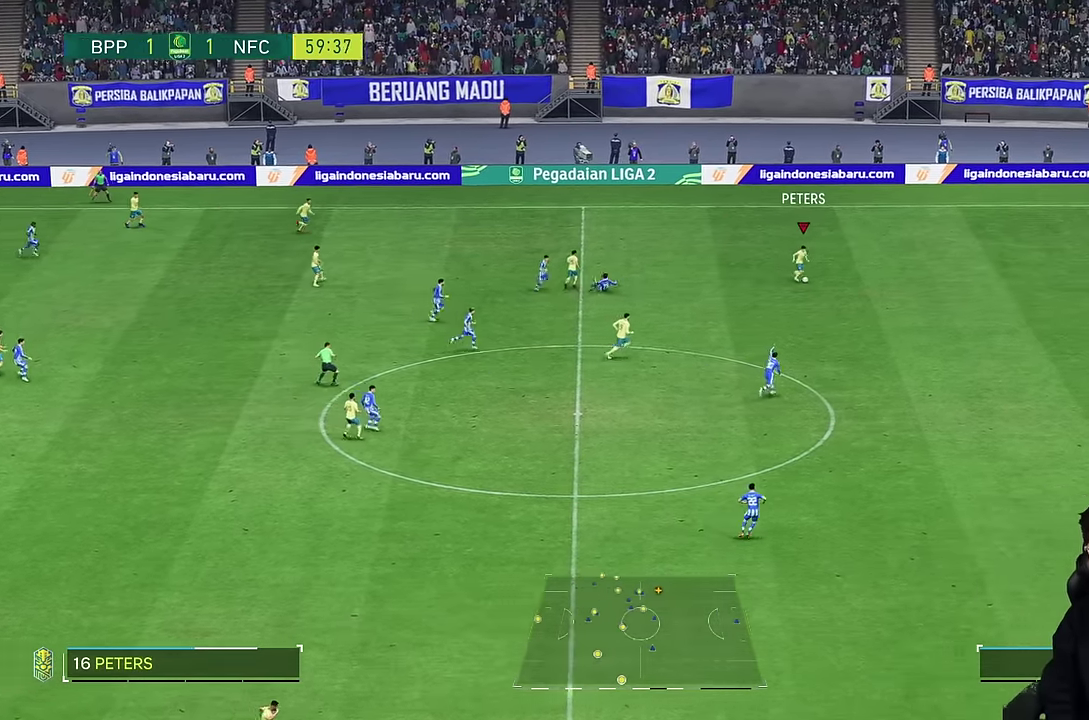
{"dt_ms": 500, "buttons": [], "left_stick": "right", "right_stick": "center", "events": [[434, "left_stick", "right"]]}
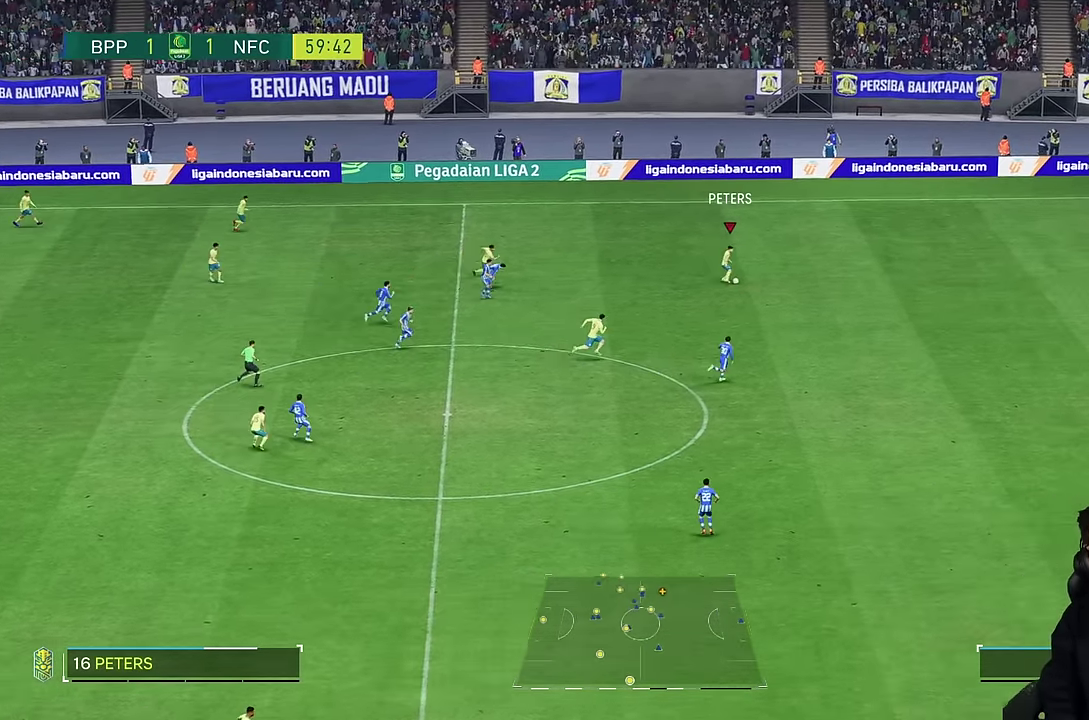
{"dt_ms": 500, "buttons": [], "left_stick": "right", "right_stick": "center", "events": []}
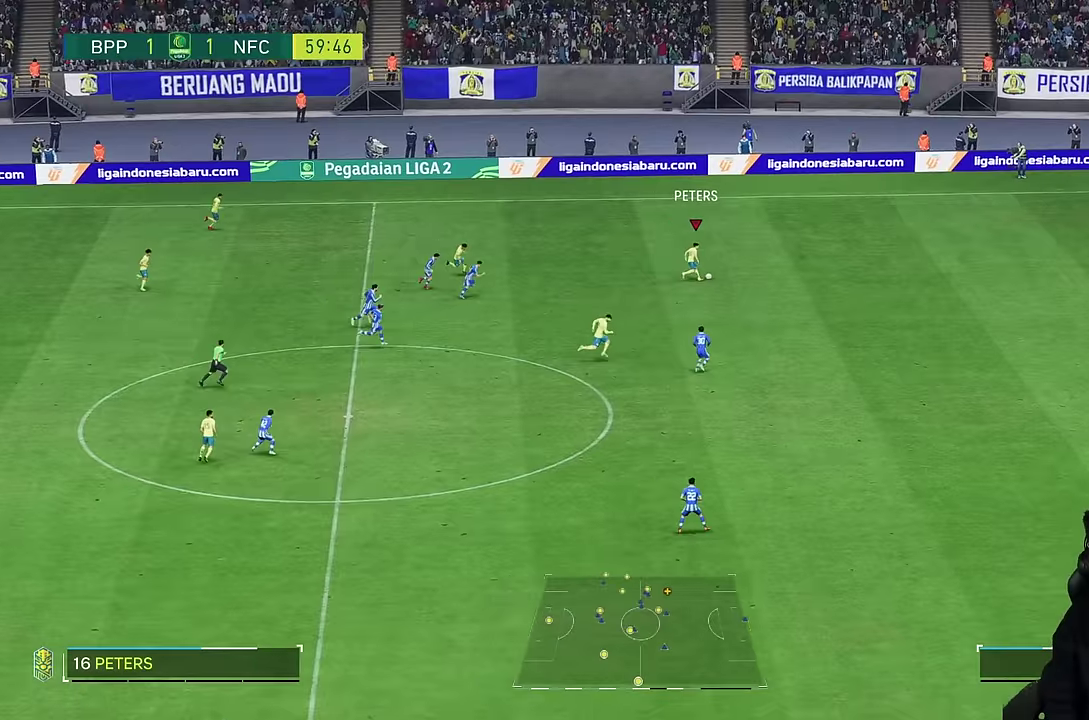
{"dt_ms": 500, "buttons": [], "left_stick": "right", "right_stick": "center", "events": []}
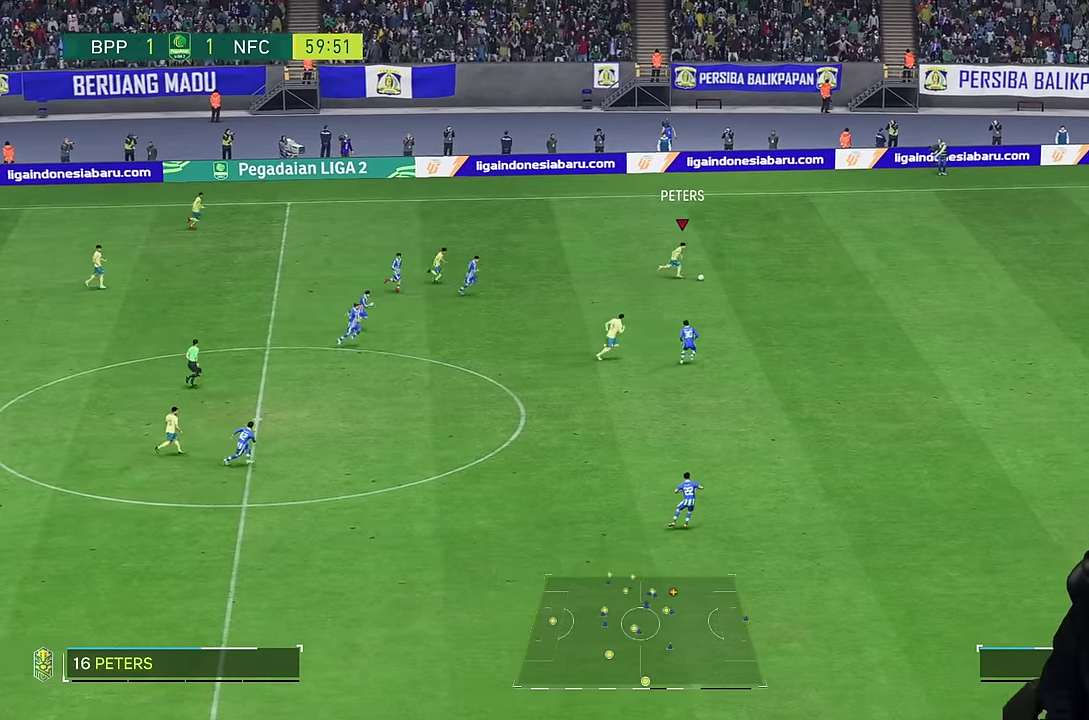
{"dt_ms": 500, "buttons": [], "left_stick": "right", "right_stick": "center", "events": []}
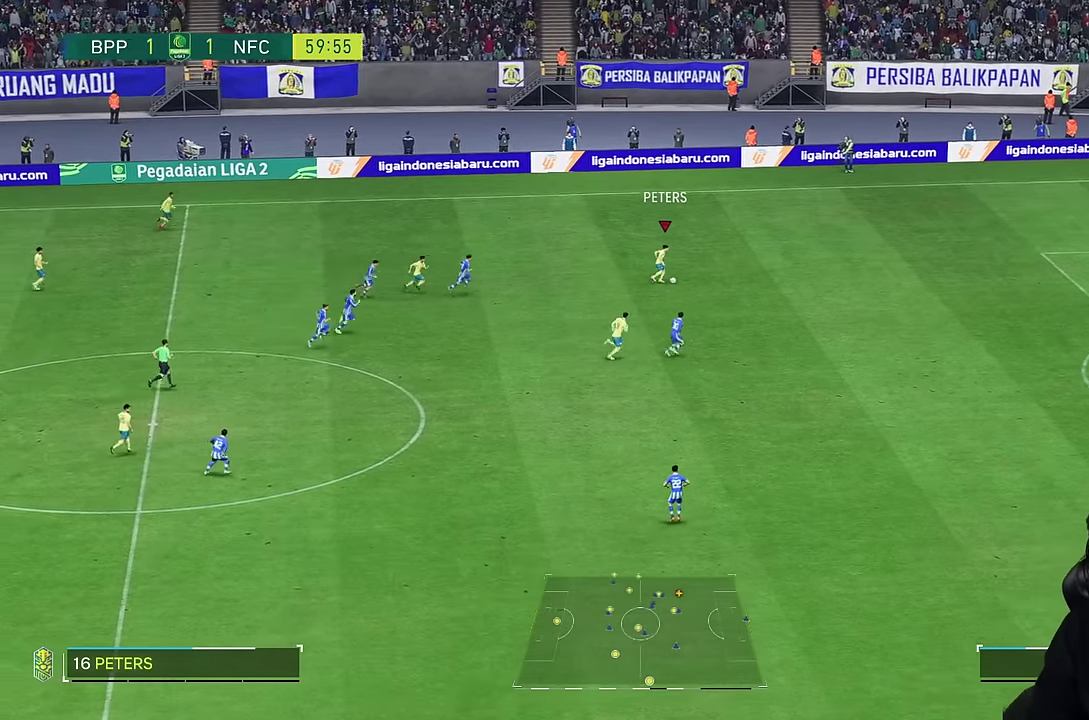
{"dt_ms": 500, "buttons": [], "left_stick": "right", "right_stick": "center", "events": []}
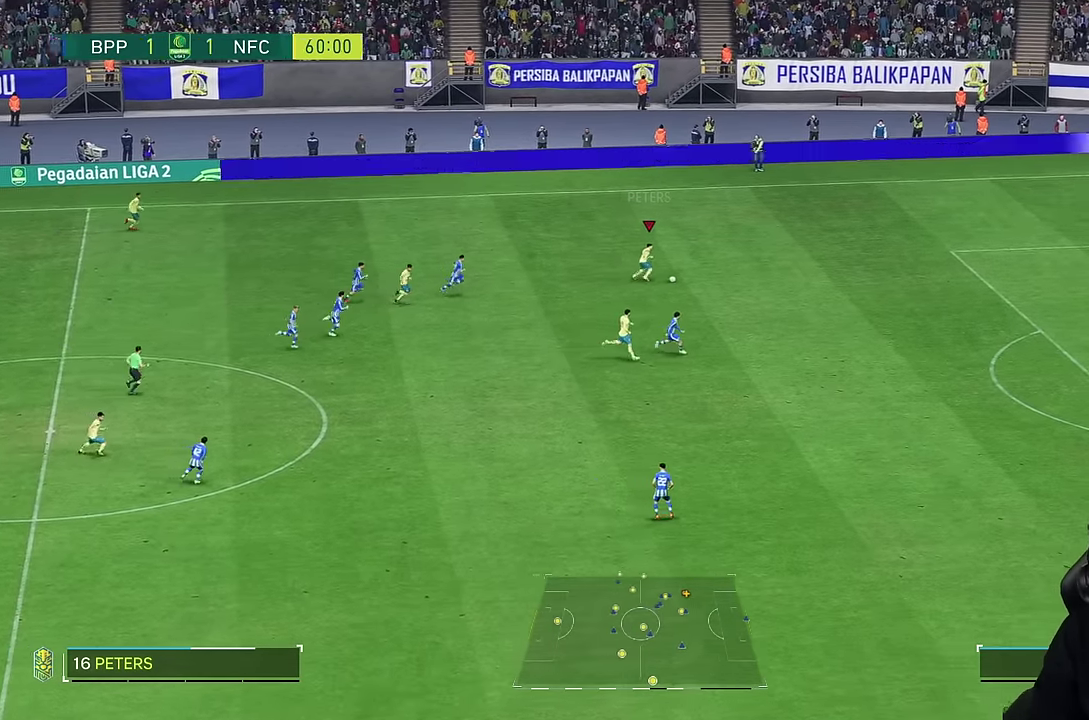
{"dt_ms": 500, "buttons": [], "left_stick": "right", "right_stick": "center", "events": []}
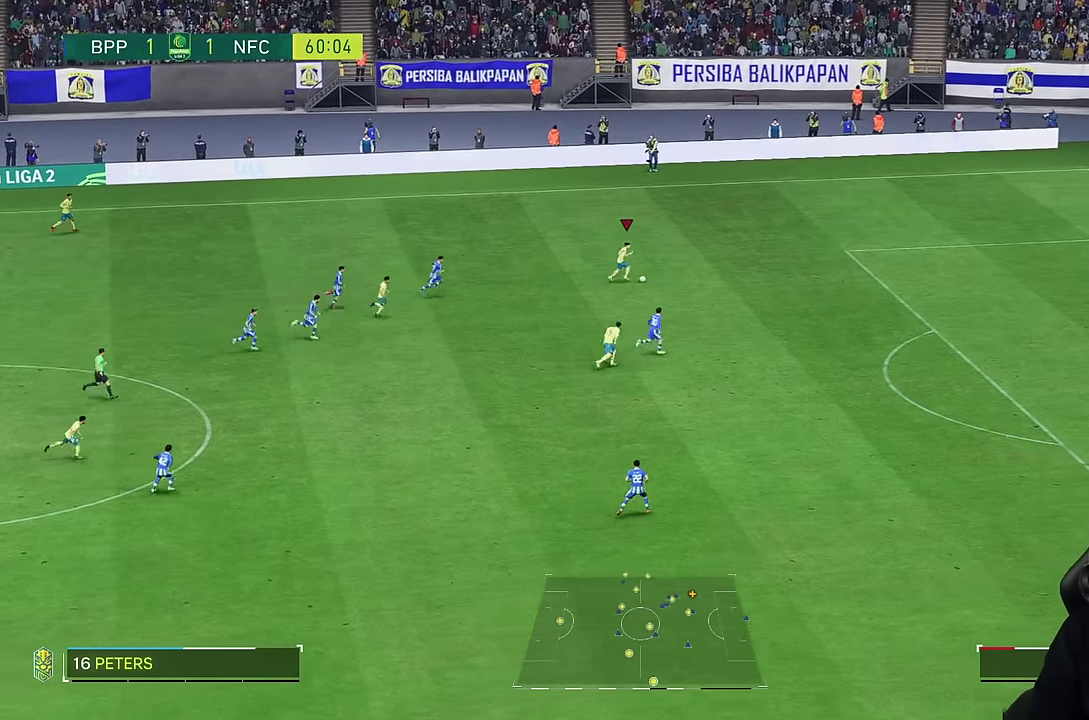
{"dt_ms": 500, "buttons": [], "left_stick": "right", "right_stick": "center", "events": []}
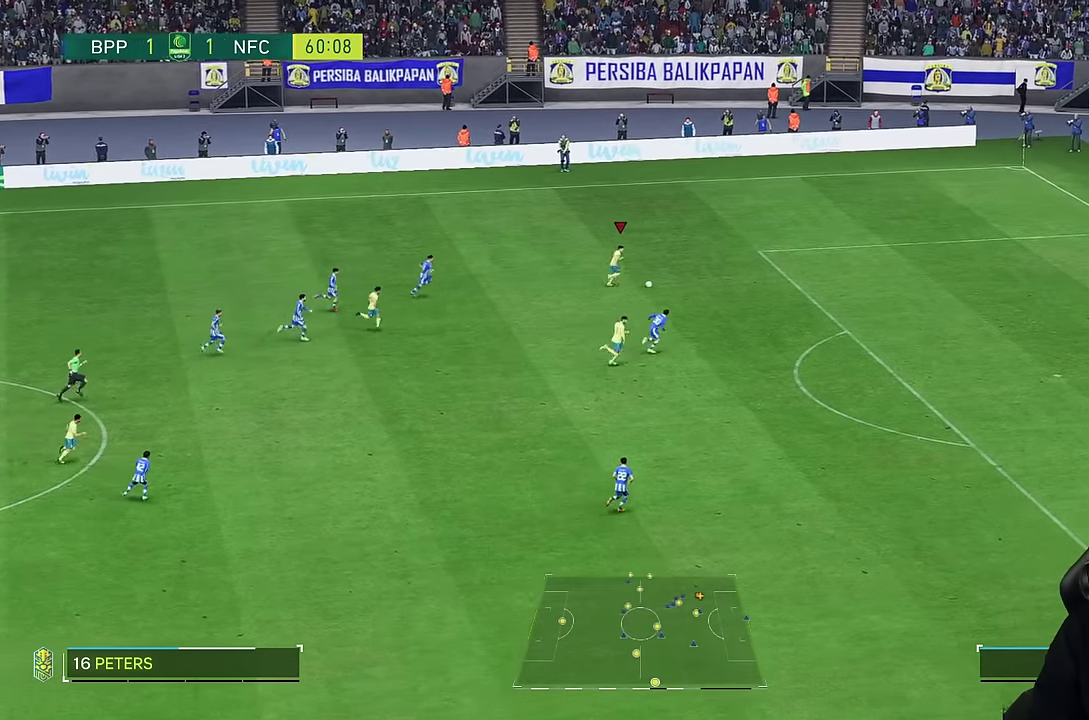
{"dt_ms": 500, "buttons": [], "left_stick": "right", "right_stick": "down", "events": [[283, "left_stick", "down-right"], [467, "right_stick", "down"], [483, "left_stick", "right"]]}
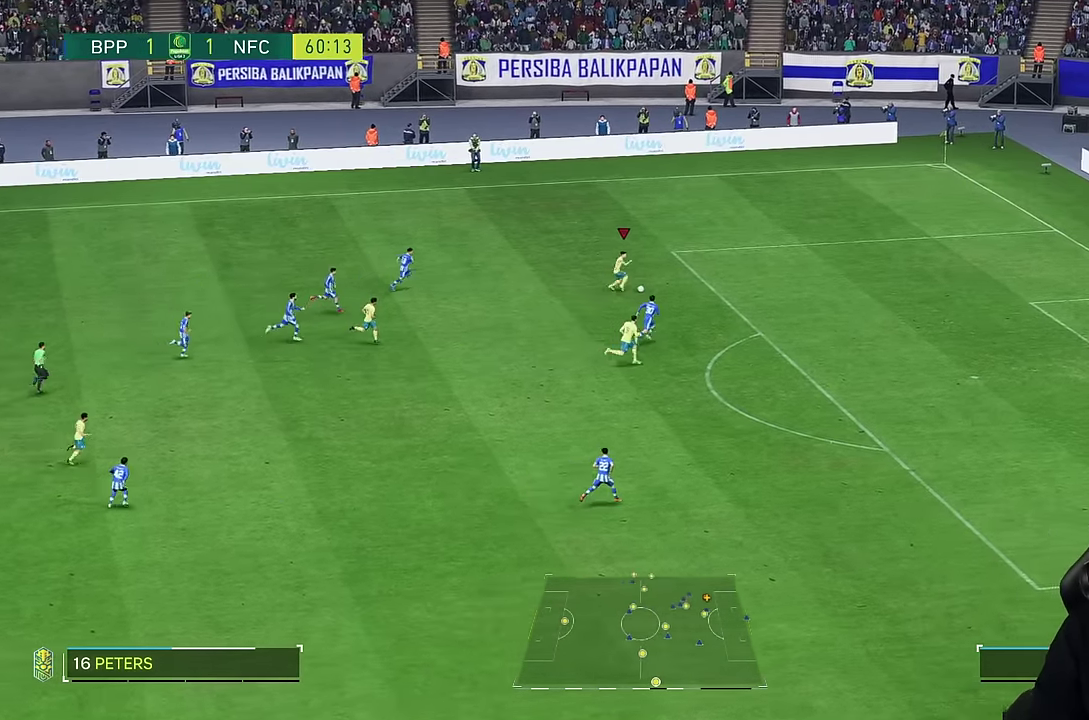
{"dt_ms": 500, "buttons": [], "left_stick": "right", "right_stick": "center", "events": [[17, "right_stick", "center"]]}
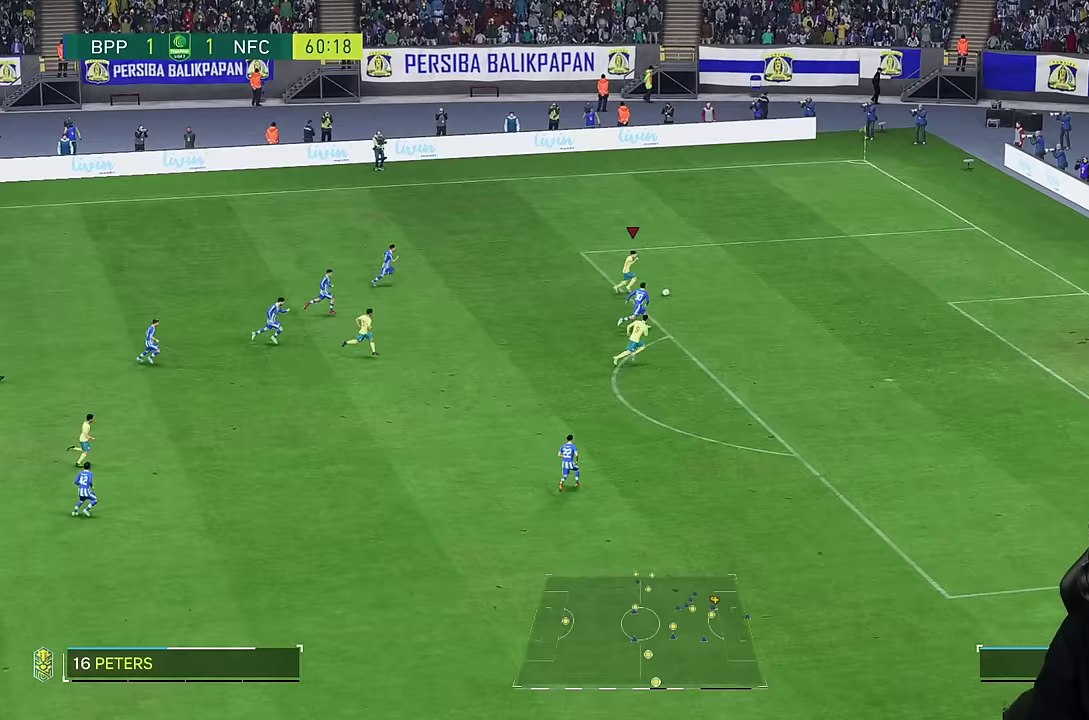
{"dt_ms": 500, "buttons": [], "left_stick": "right", "right_stick": "center", "events": []}
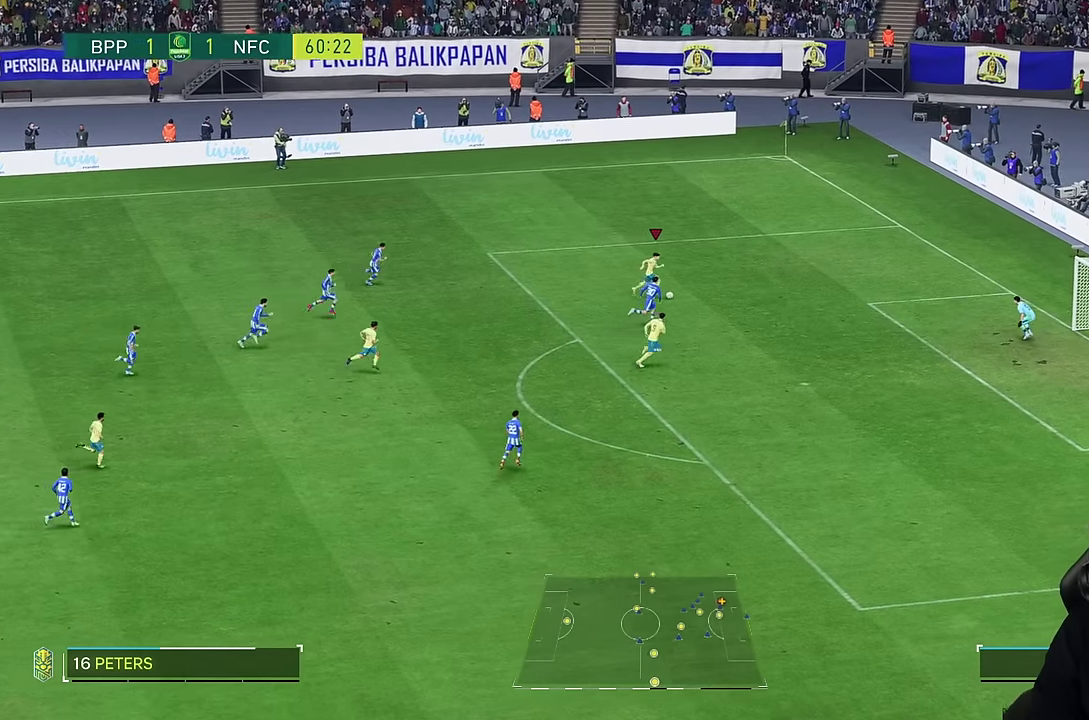
{"dt_ms": 500, "buttons": [], "left_stick": "right", "right_stick": "center", "events": []}
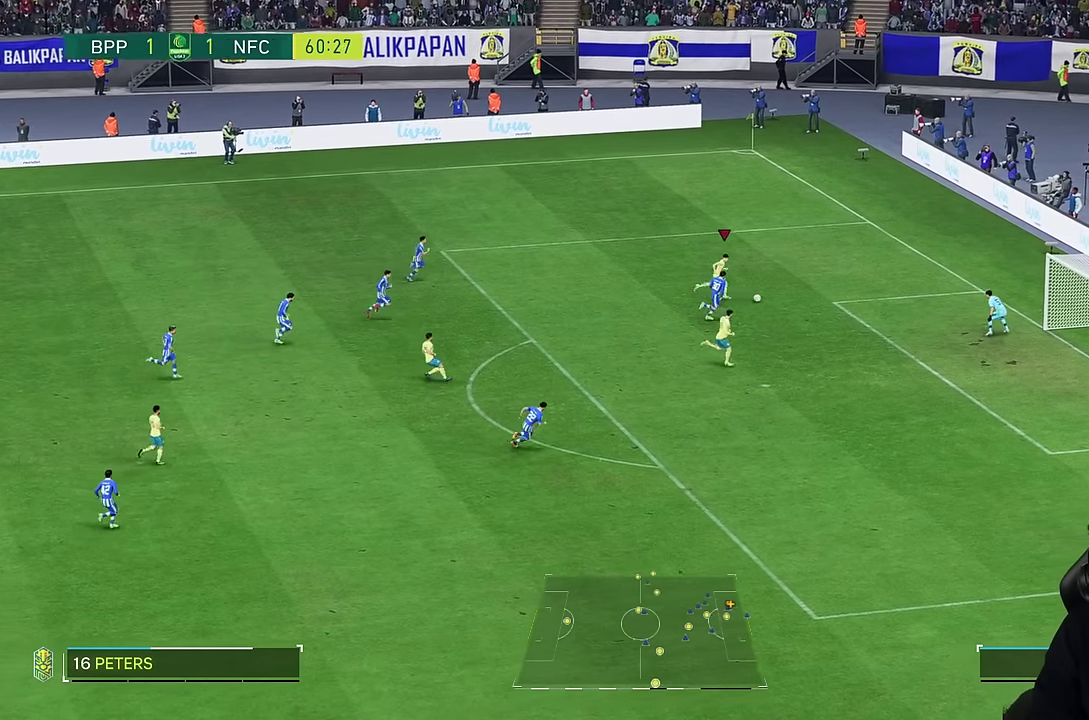
{"dt_ms": 500, "buttons": [], "left_stick": "down-left", "right_stick": "center", "events": [[217, "left_stick", "down"], [283, "left_stick", "down-left"]]}
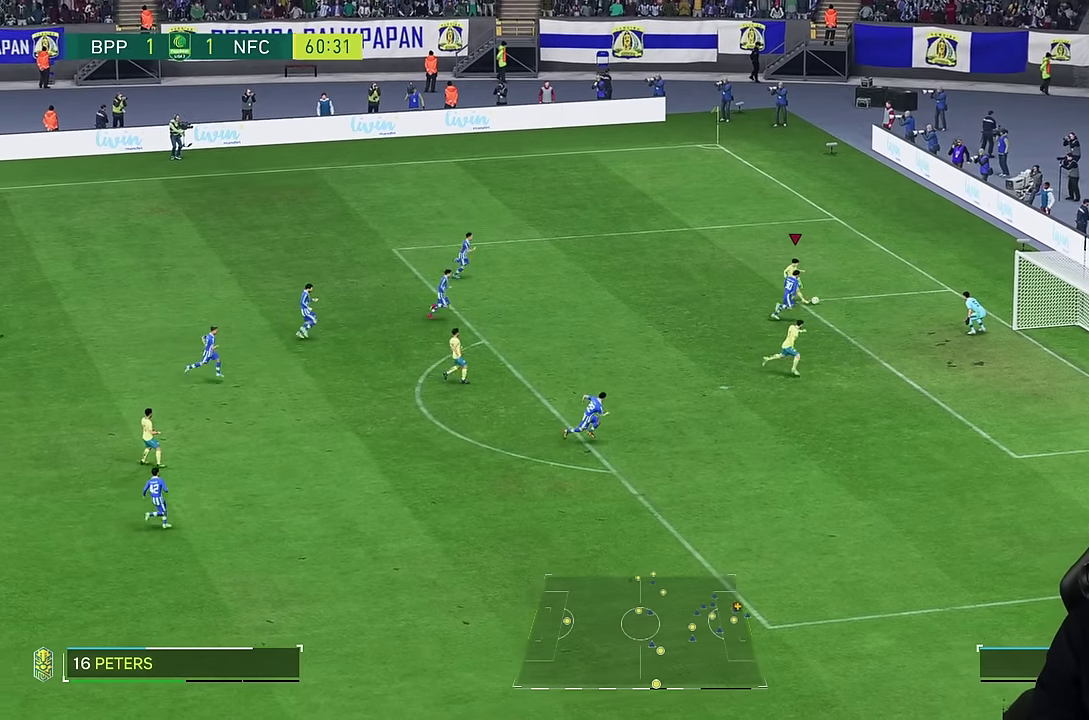
{"dt_ms": 500, "buttons": ["SQUARE"], "left_stick": "up-right", "right_stick": "center", "events": [[150, "left_stick", "center"], [383, "left_stick", "up-right"], [467, "SQUARE", "down"]]}